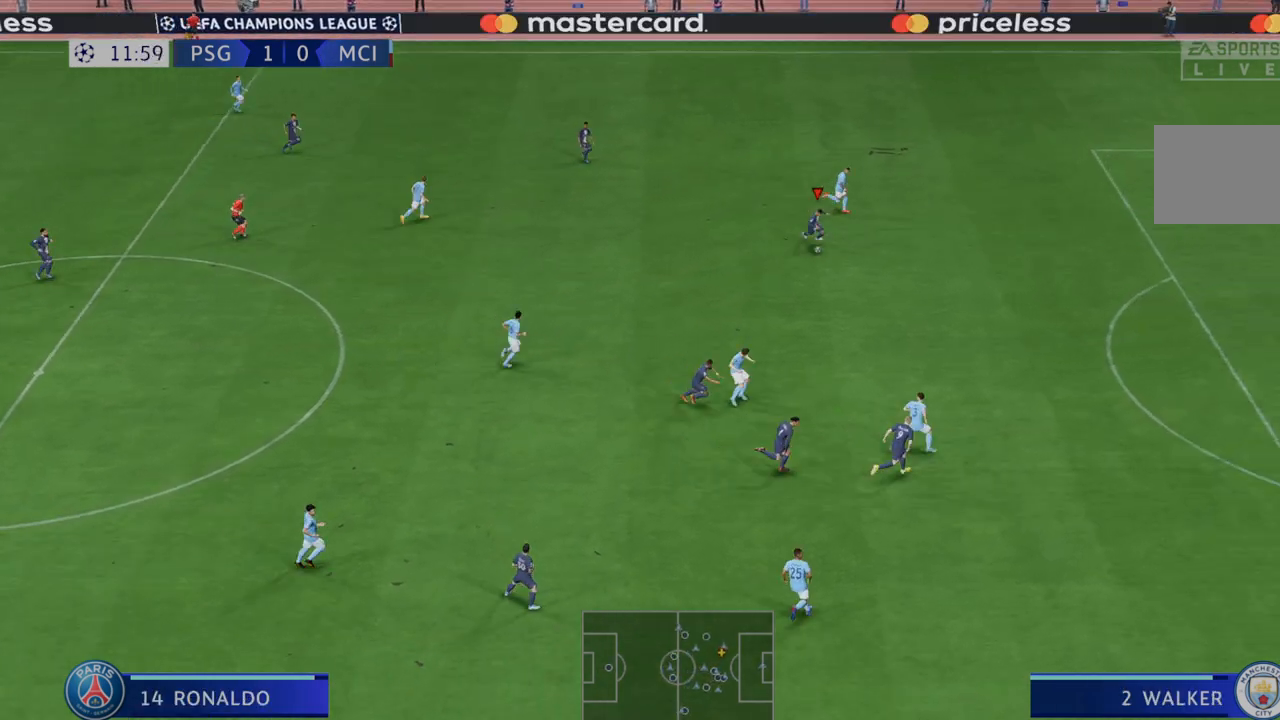
Gameplay with a controller (Xbox layout); each line is a JSON object with the inputs held at the frame after it (dt_ms = milliseconds from this image to that frame). "events" lists button and stick changes between this image and that frame as [ms after this image, input, new state], when the widget could be followed in between. Not read: L3 R3.
{"dt_ms": 500, "buttons": ["R2"], "left_stick": "down", "right_stick": "center", "events": []}
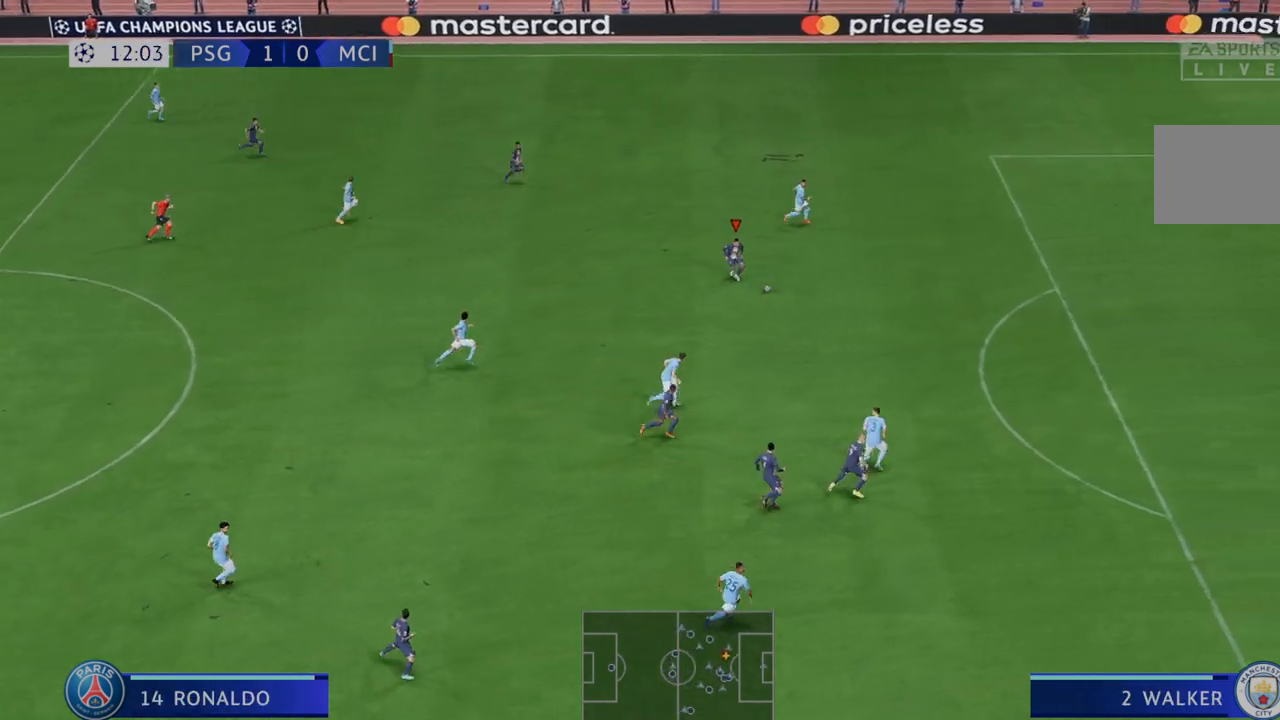
{"dt_ms": 1000, "buttons": ["R2"], "left_stick": "center", "right_stick": "center"}
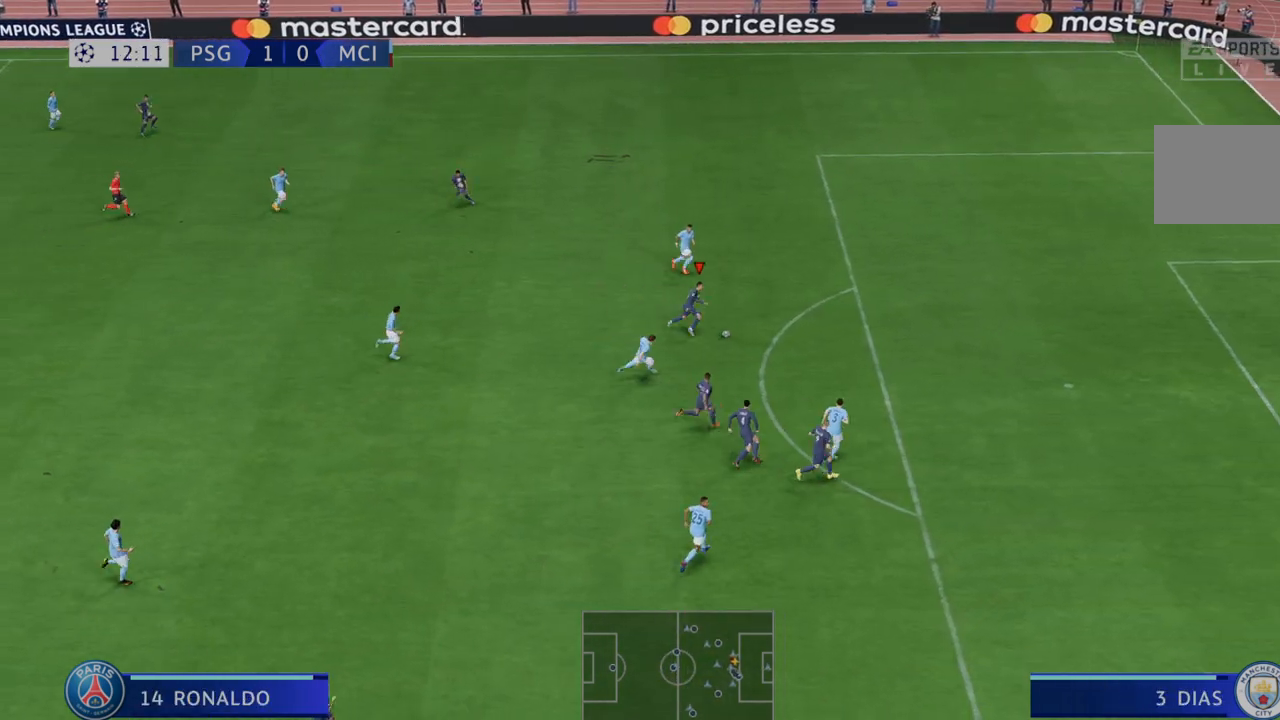
{"dt_ms": 500, "buttons": ["R2"], "left_stick": "center", "right_stick": "center", "events": []}
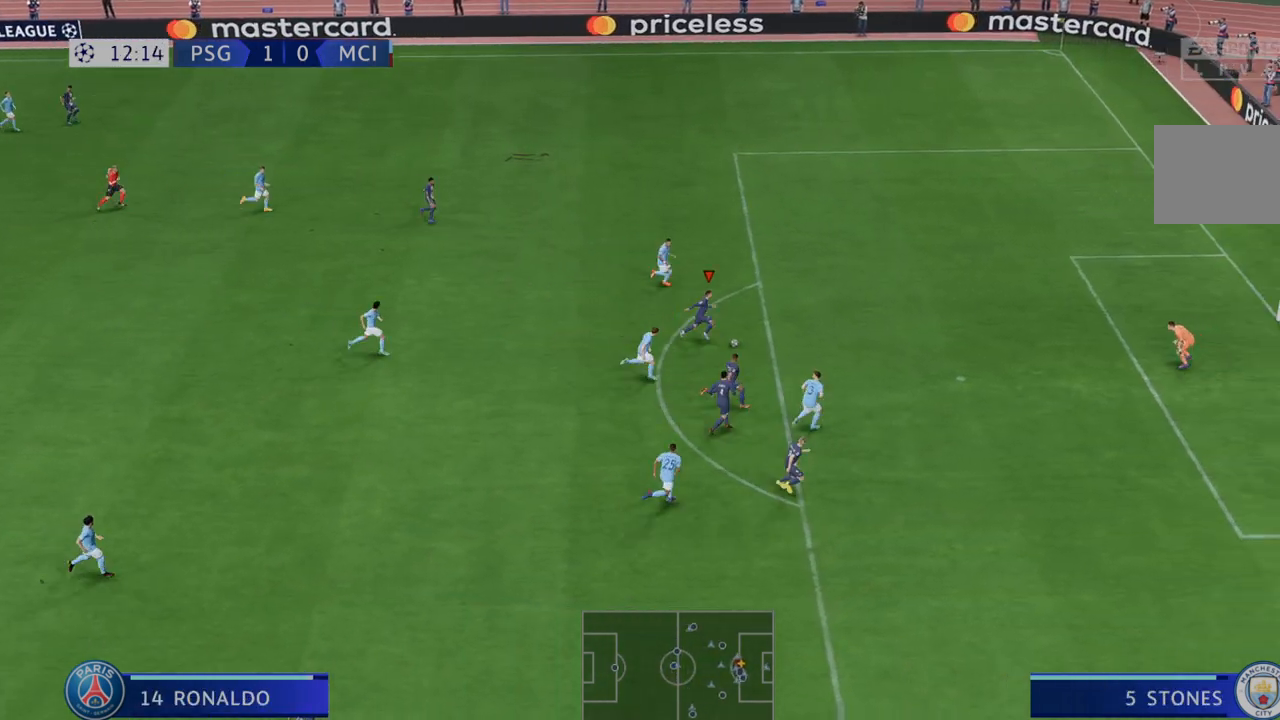
{"dt_ms": 1000, "buttons": [], "left_stick": "down", "right_stick": "center"}
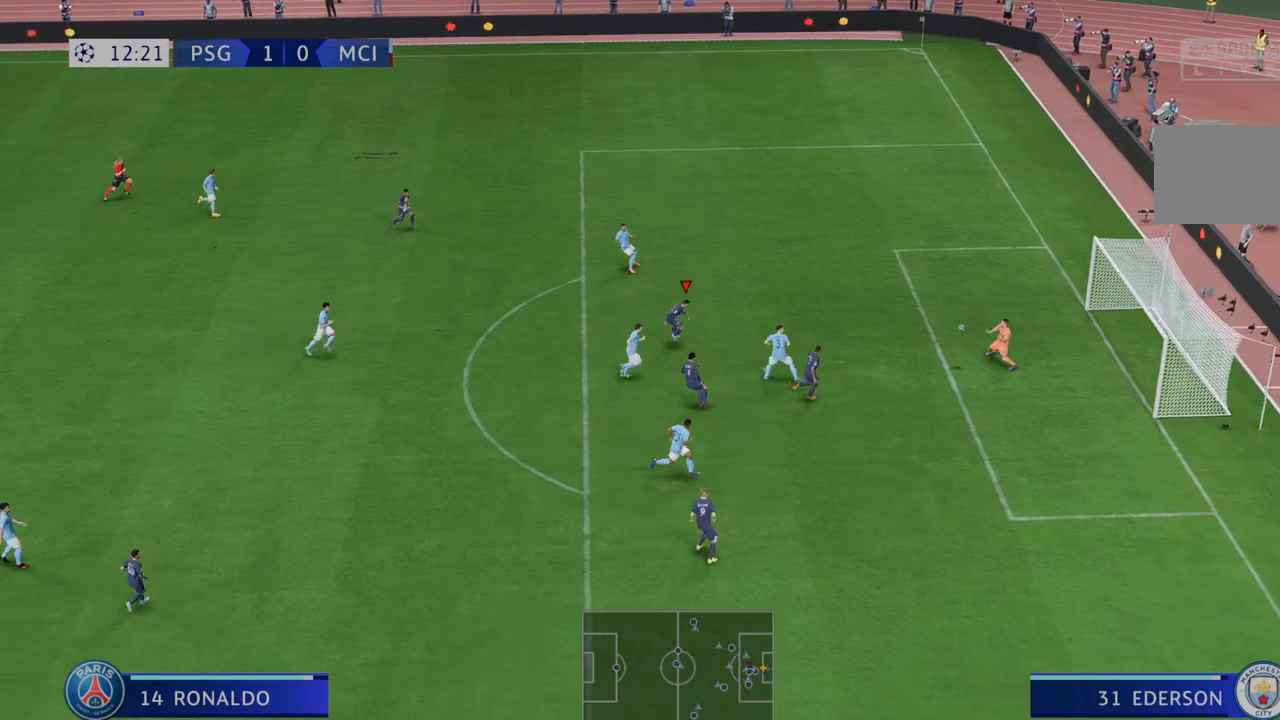
{"dt_ms": 500, "buttons": [], "left_stick": "down", "right_stick": "center", "events": []}
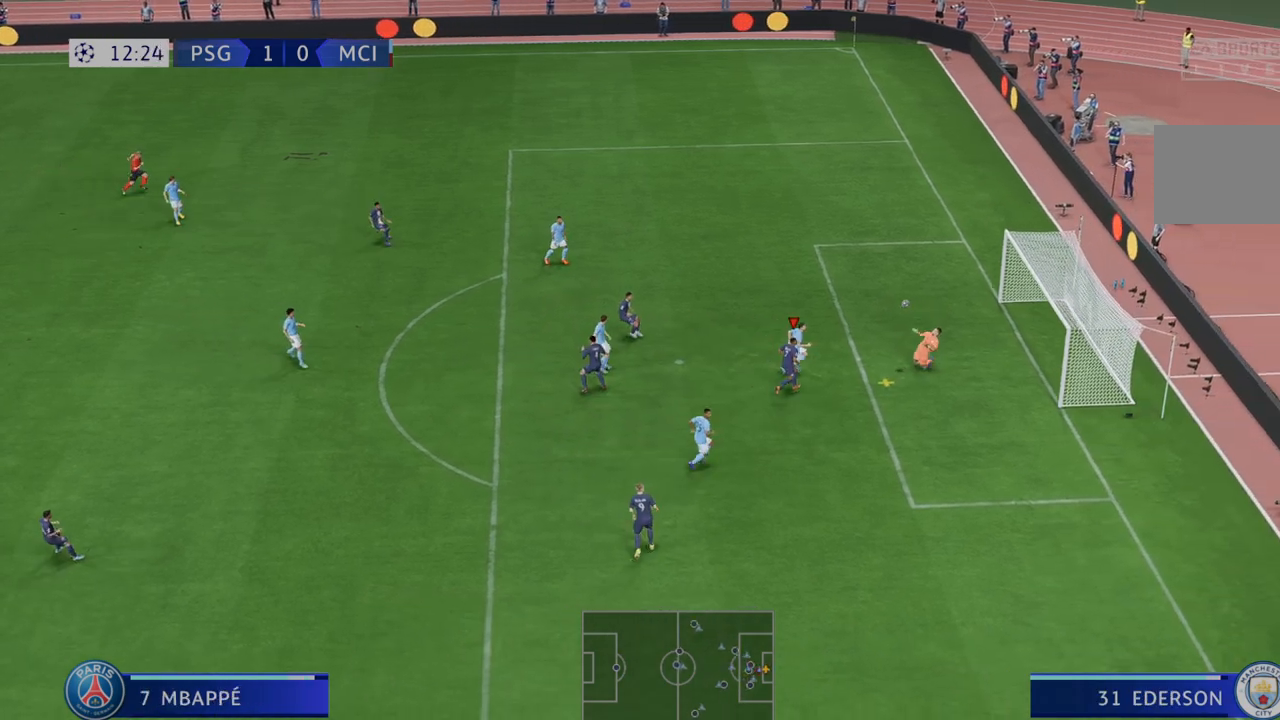
{"dt_ms": 1000, "buttons": ["R2"], "left_stick": "down", "right_stick": "center"}
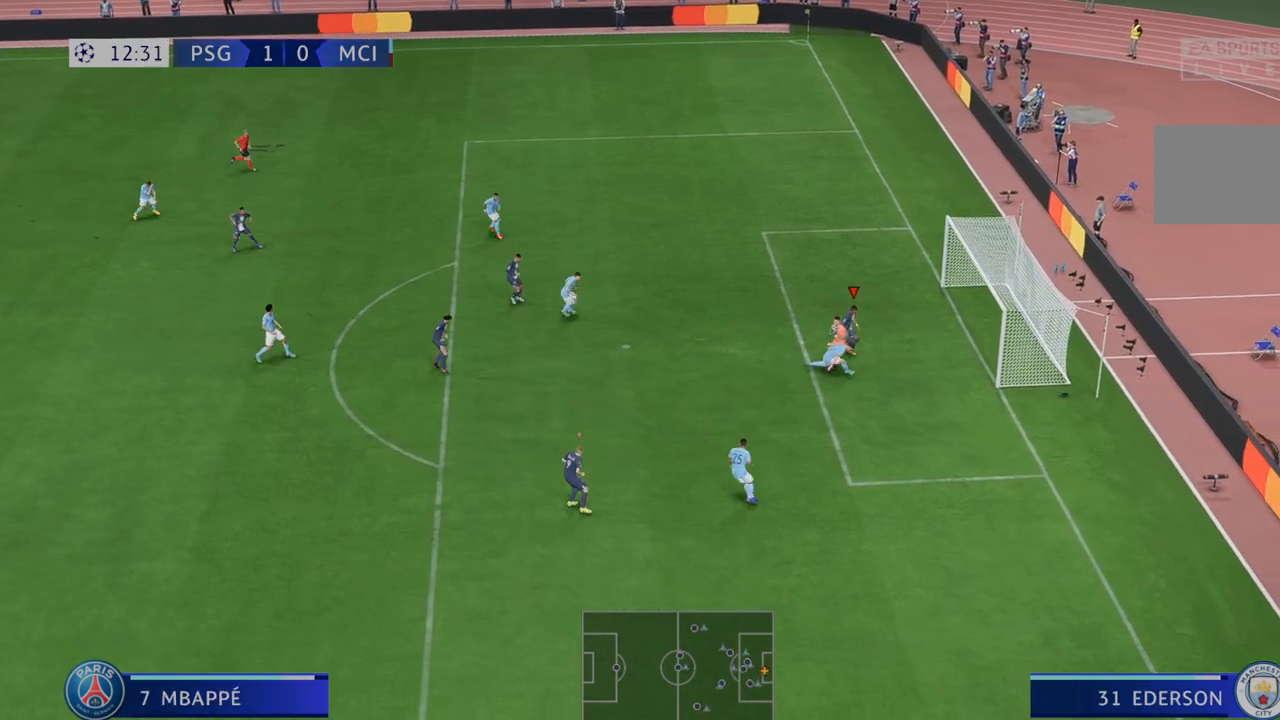
{"dt_ms": 500, "buttons": [], "left_stick": "down-left", "right_stick": "center", "events": [[83, "left_stick", "down-left"], [467, "R2", "up"]]}
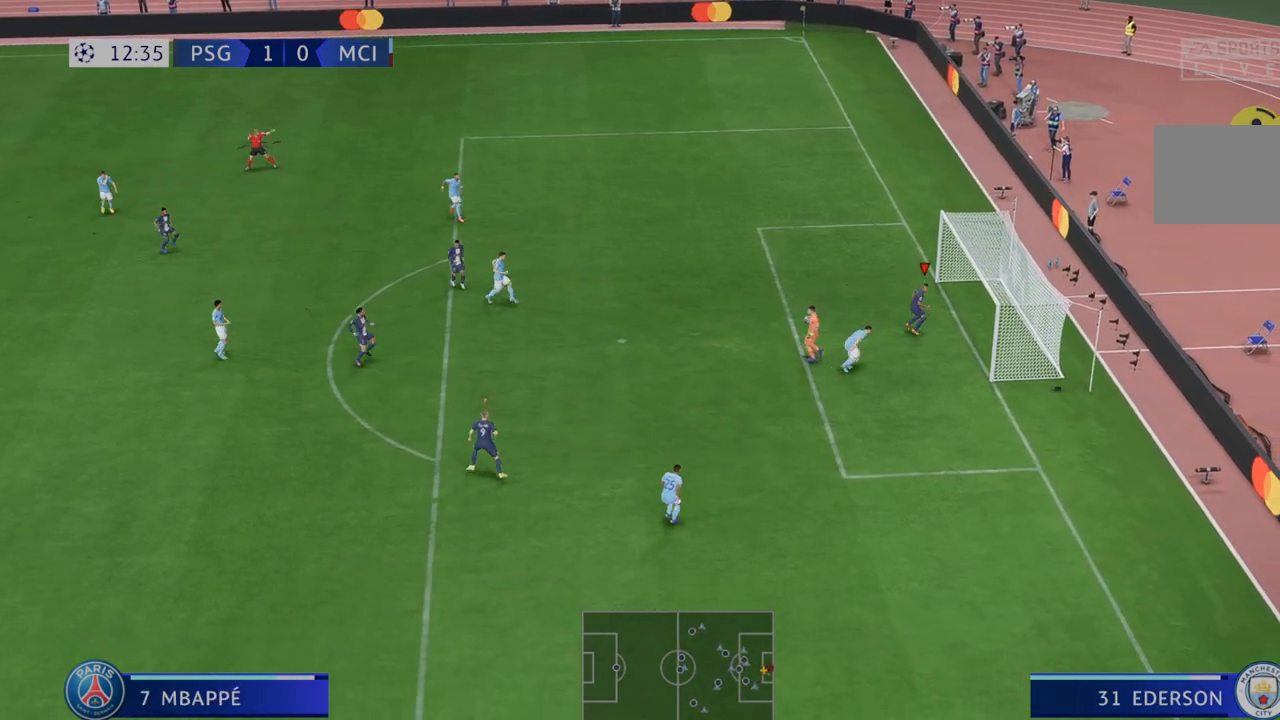
{"dt_ms": 500, "buttons": ["R2"], "left_stick": "left", "right_stick": "center", "events": [[100, "R2", "down"], [200, "left_stick", "left"]]}
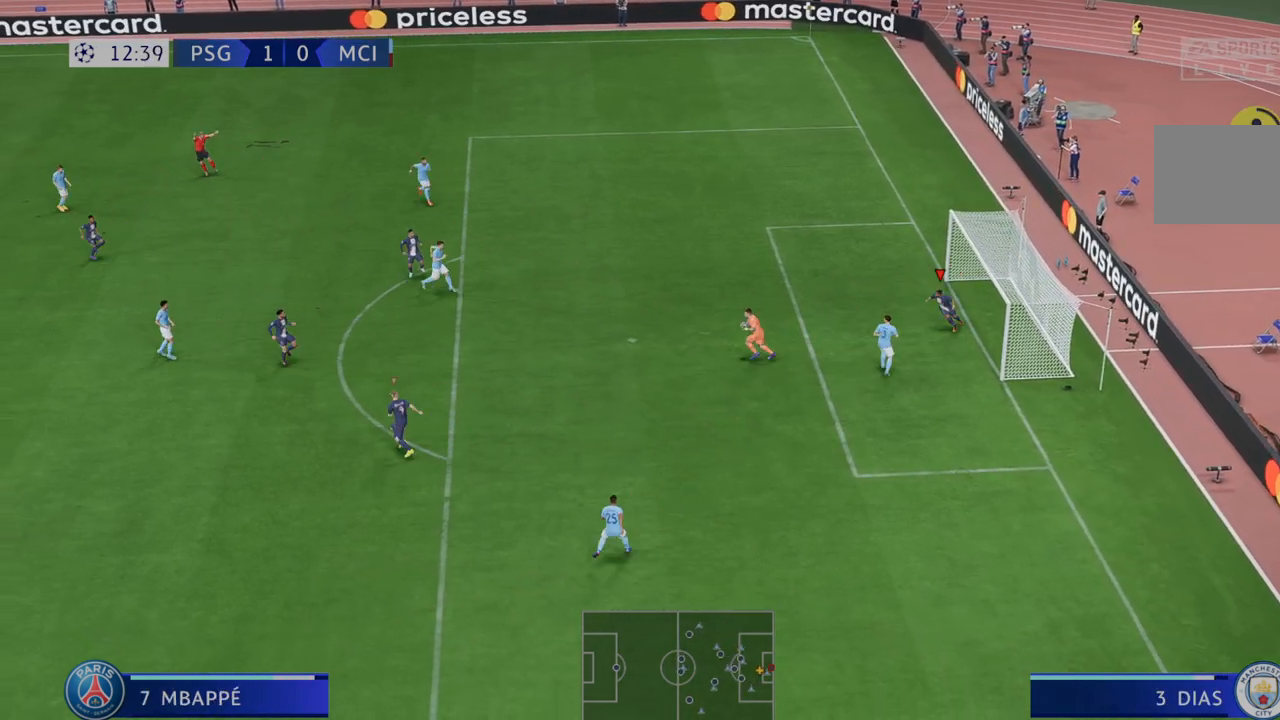
{"dt_ms": 500, "buttons": ["R2"], "left_stick": "left", "right_stick": "center", "events": []}
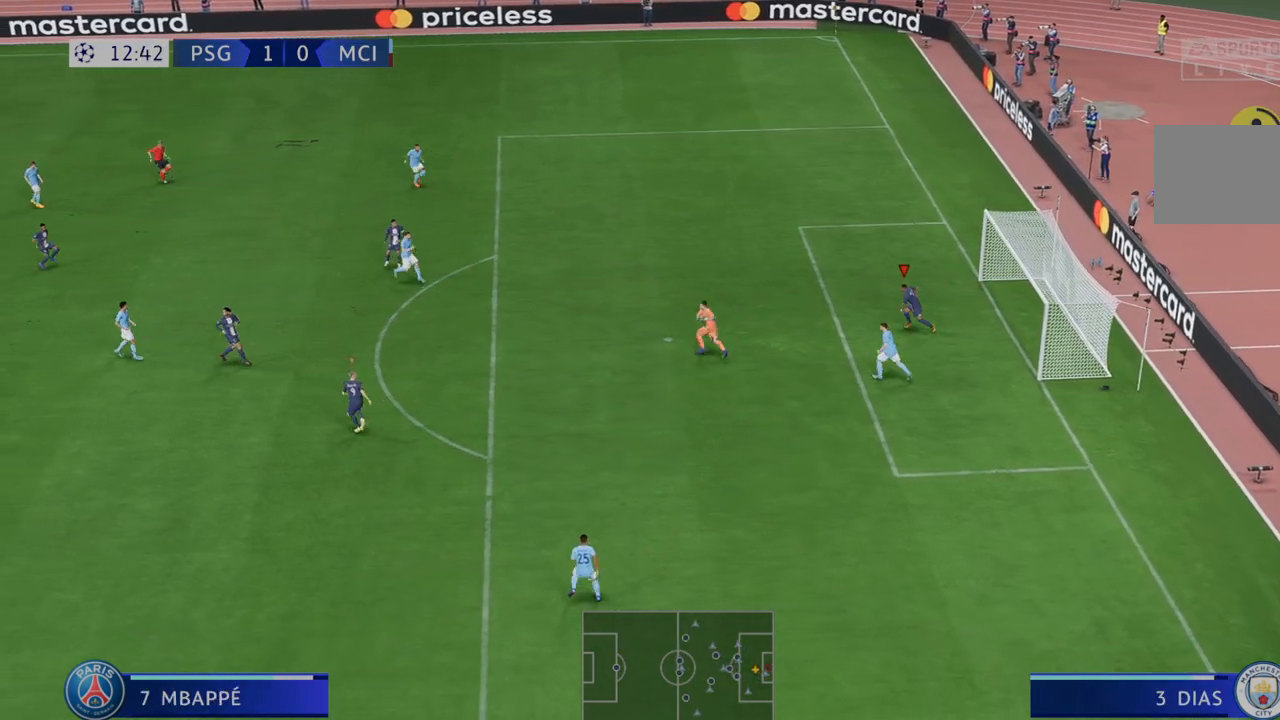
{"dt_ms": 500, "buttons": ["R2"], "left_stick": "left", "right_stick": "center", "events": []}
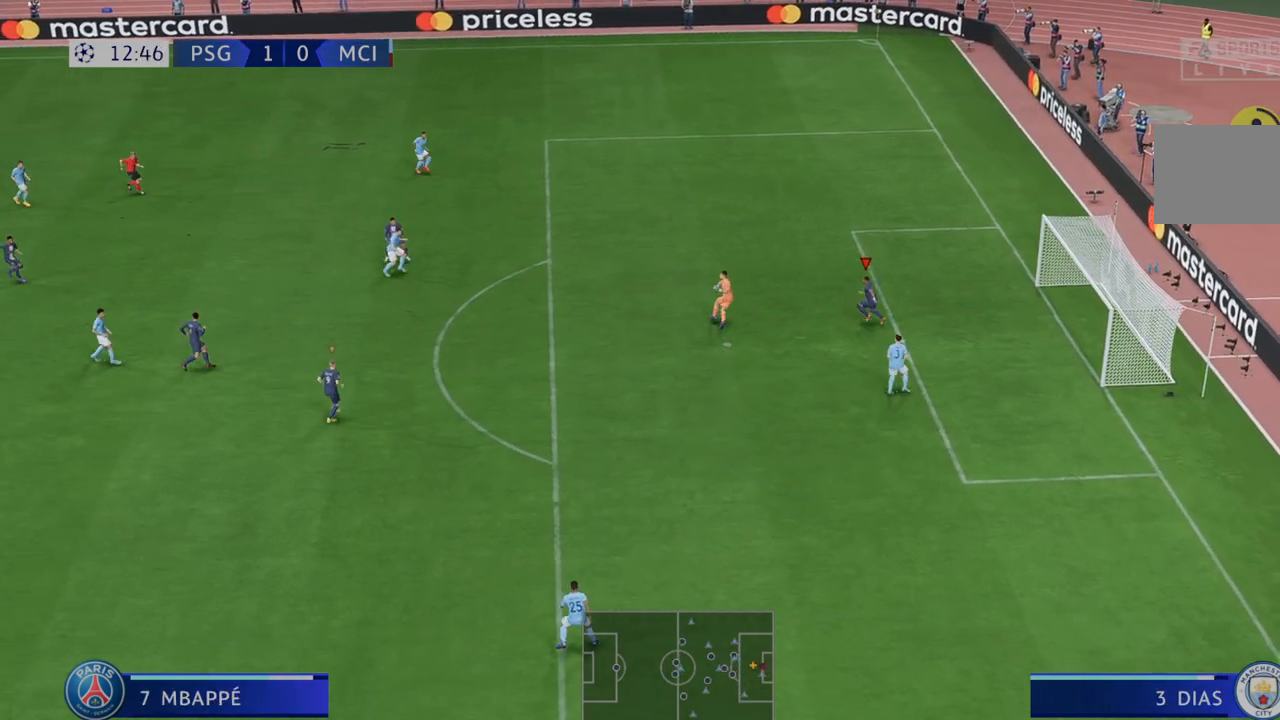
{"dt_ms": 500, "buttons": ["R2"], "left_stick": "left", "right_stick": "center", "events": []}
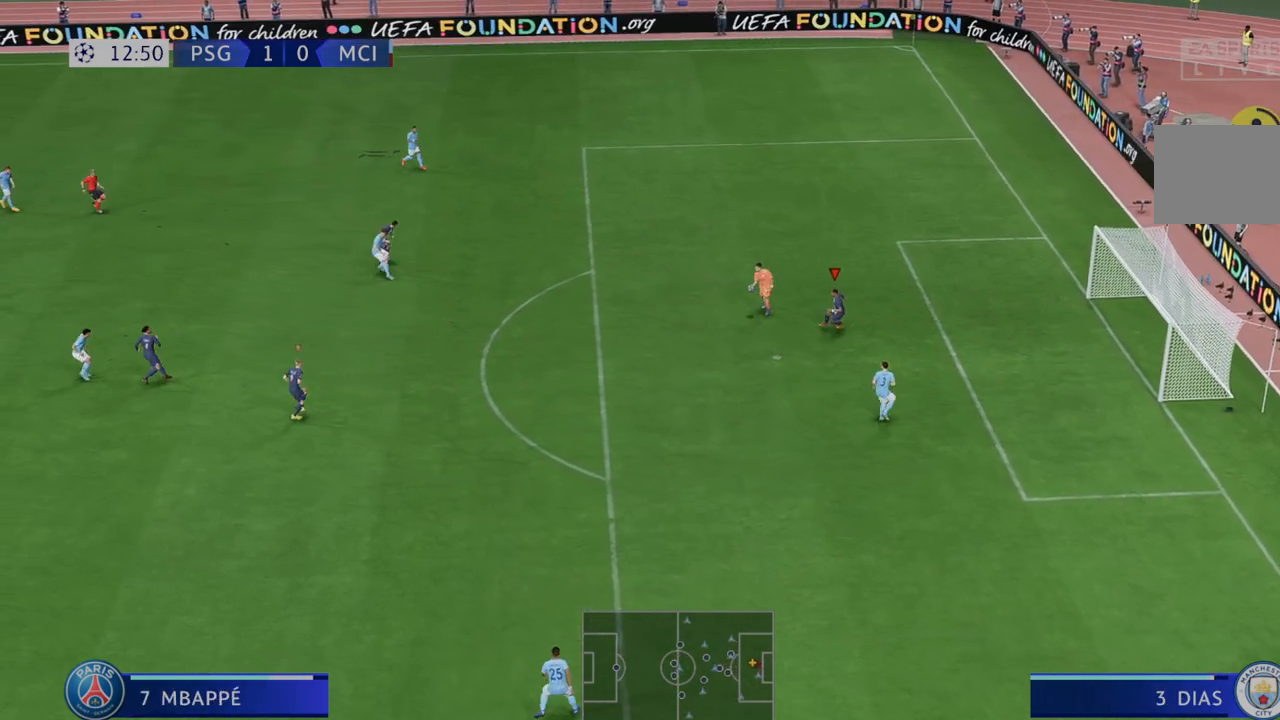
{"dt_ms": 500, "buttons": ["R2"], "left_stick": "left", "right_stick": "center", "events": []}
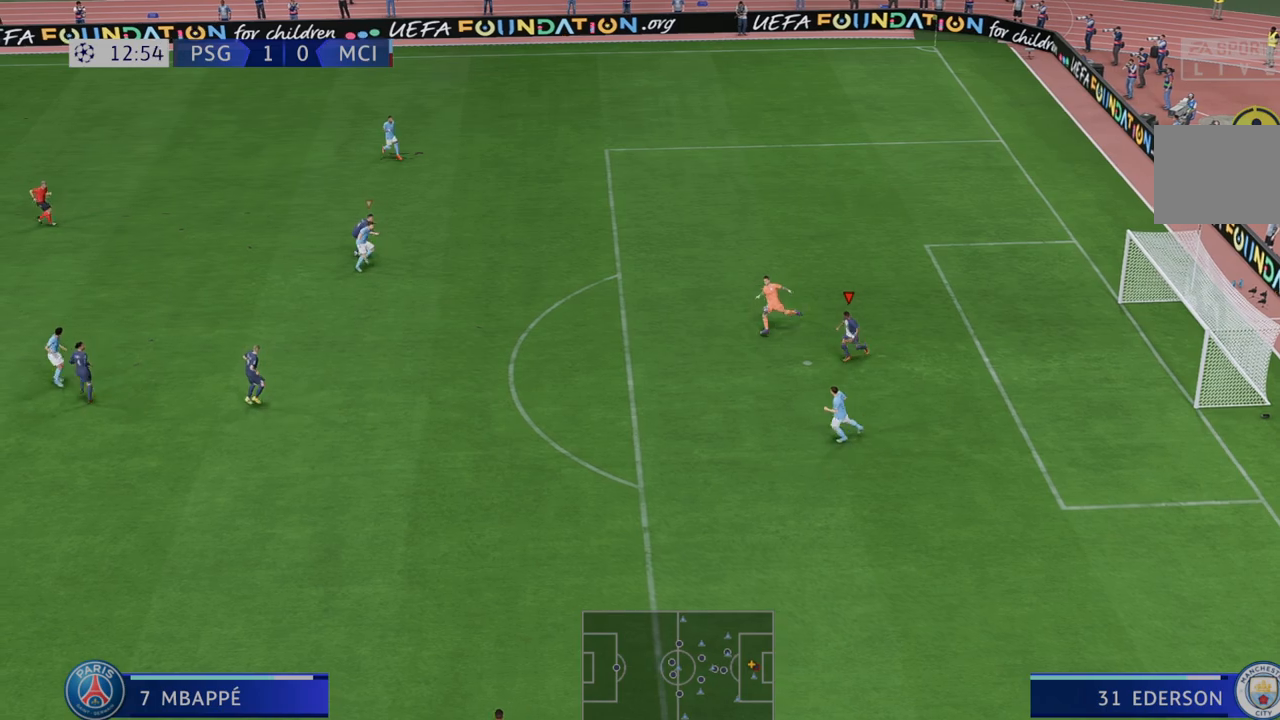
{"dt_ms": 500, "buttons": ["R2"], "left_stick": "center", "right_stick": "center"}
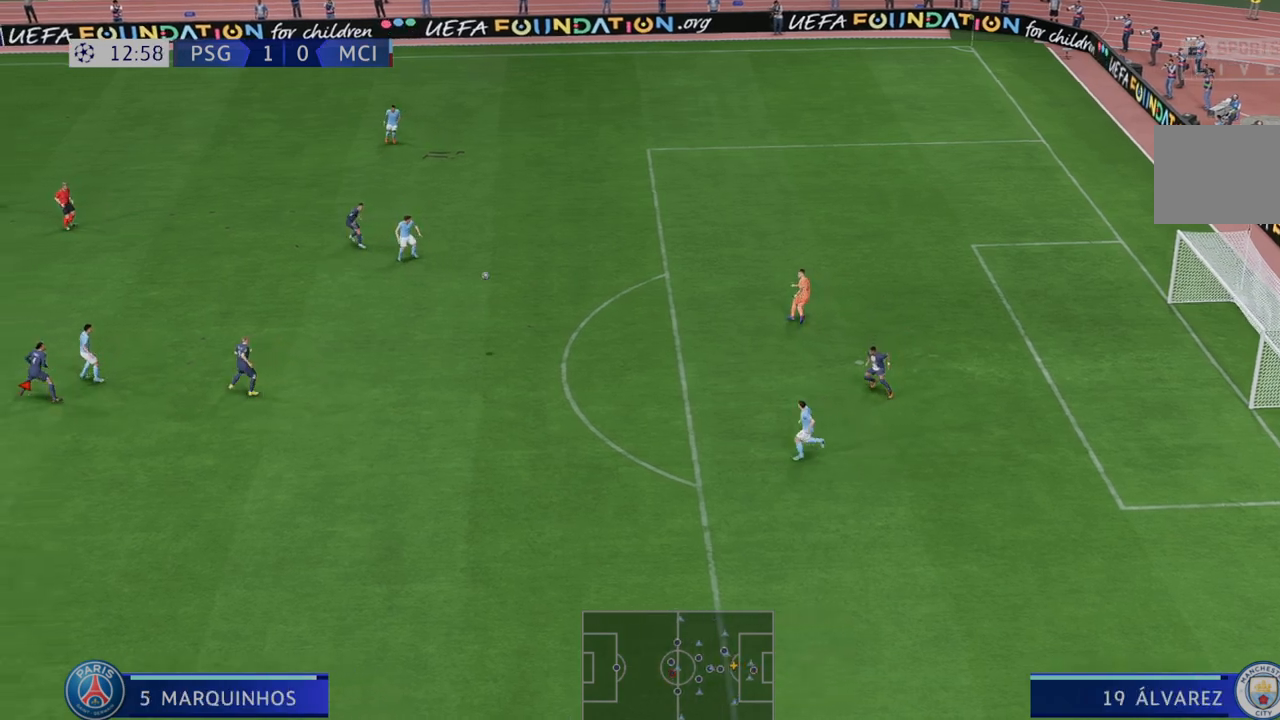
{"dt_ms": 500, "buttons": ["R2"], "left_stick": "center", "right_stick": "center", "events": []}
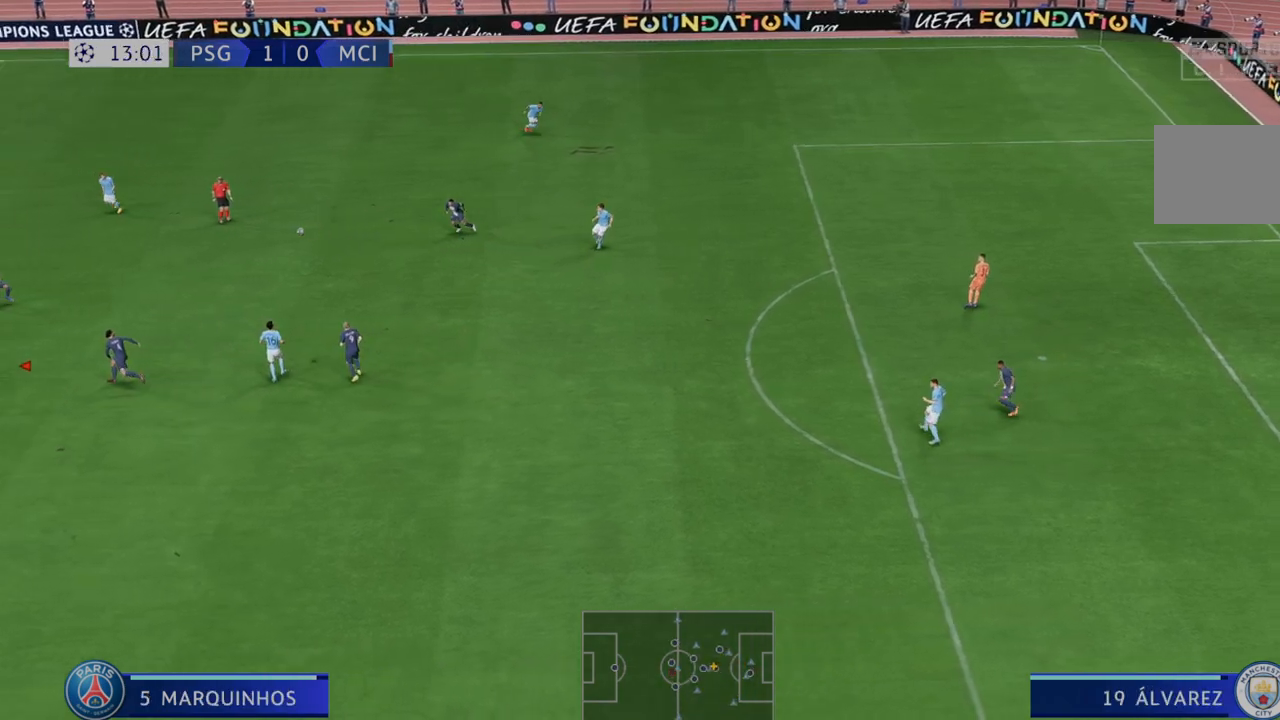
{"dt_ms": 500, "buttons": ["A", "L1", "R2"], "left_stick": "center", "right_stick": "center"}
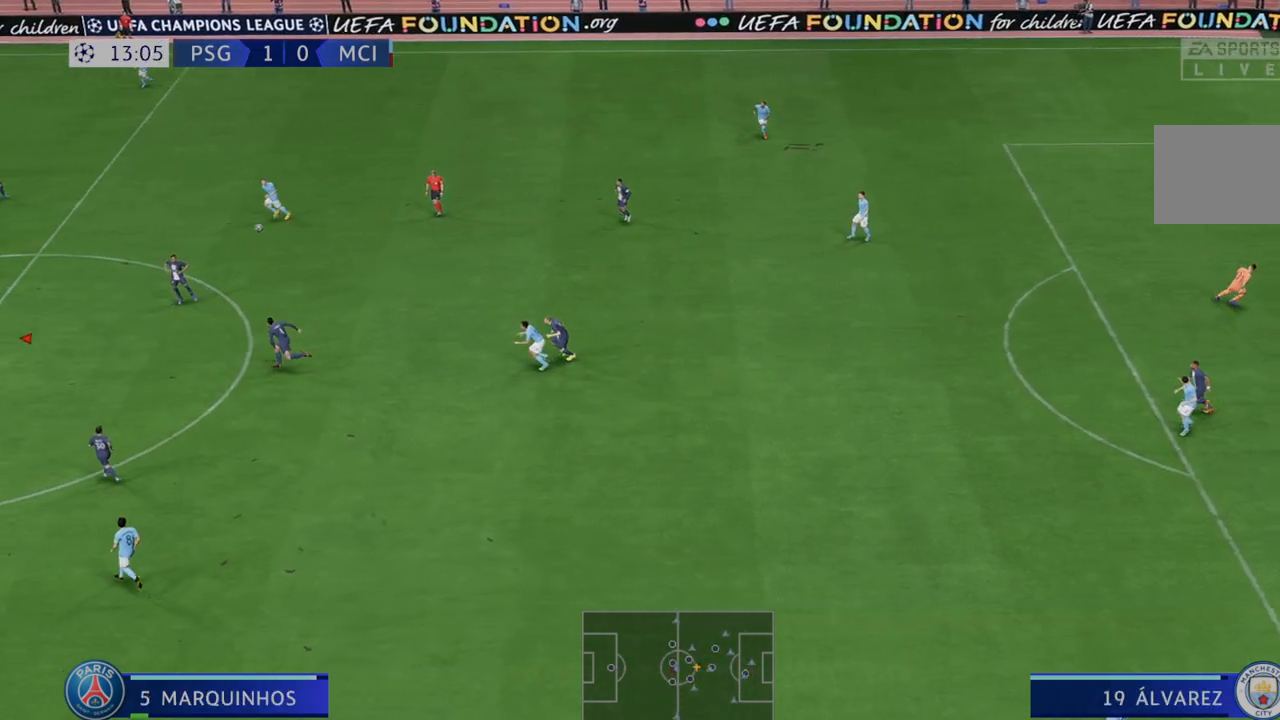
{"dt_ms": 500, "buttons": ["R2"], "left_stick": "center", "right_stick": "center", "events": [[150, "A", "up"], [200, "L1", "up"]]}
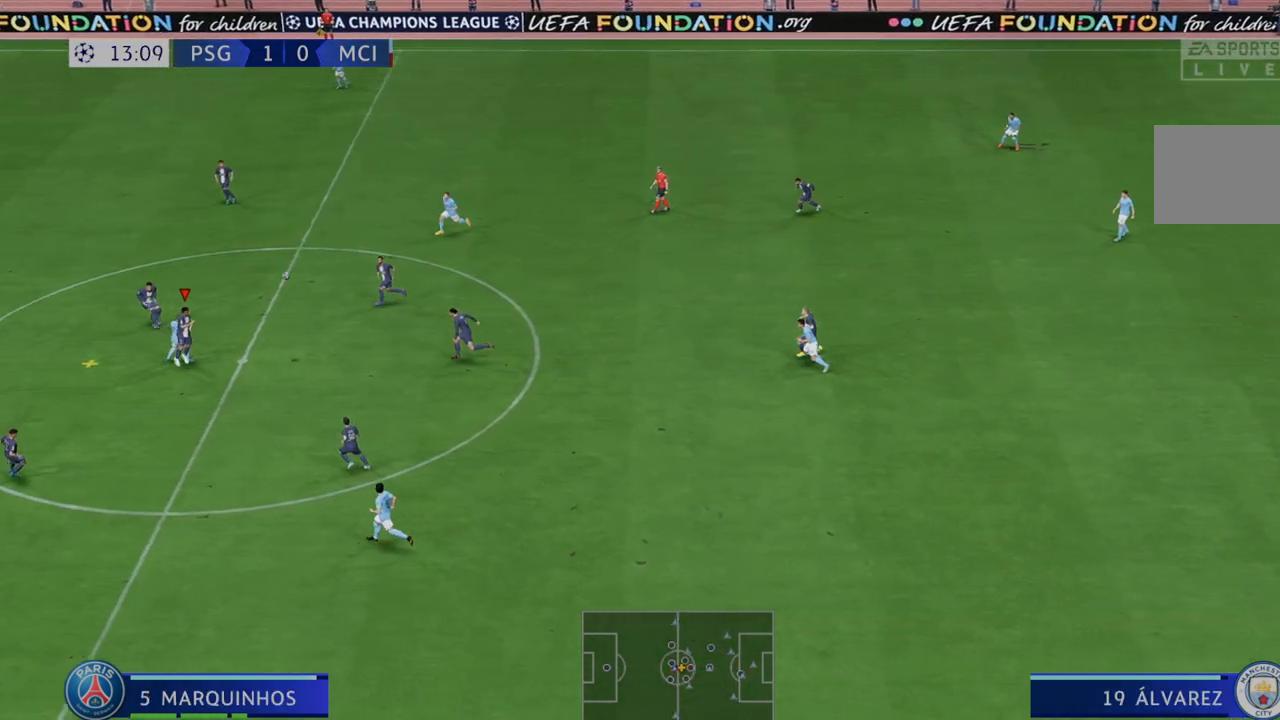
{"dt_ms": 500, "buttons": ["R2"], "left_stick": "center", "right_stick": "center", "events": []}
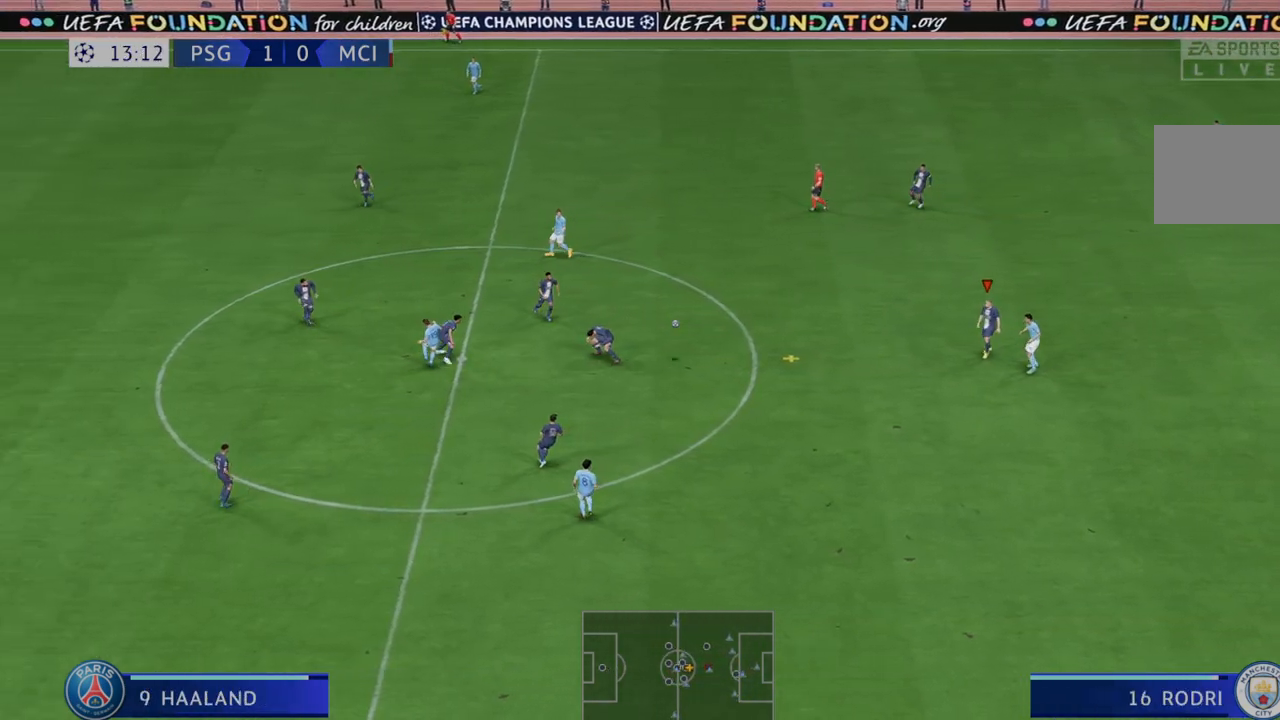
{"dt_ms": 500, "buttons": ["A", "L1", "R2"], "left_stick": "up", "right_stick": "center", "events": [[417, "left_stick", "up"], [483, "A", "down"], [483, "L1", "down"]]}
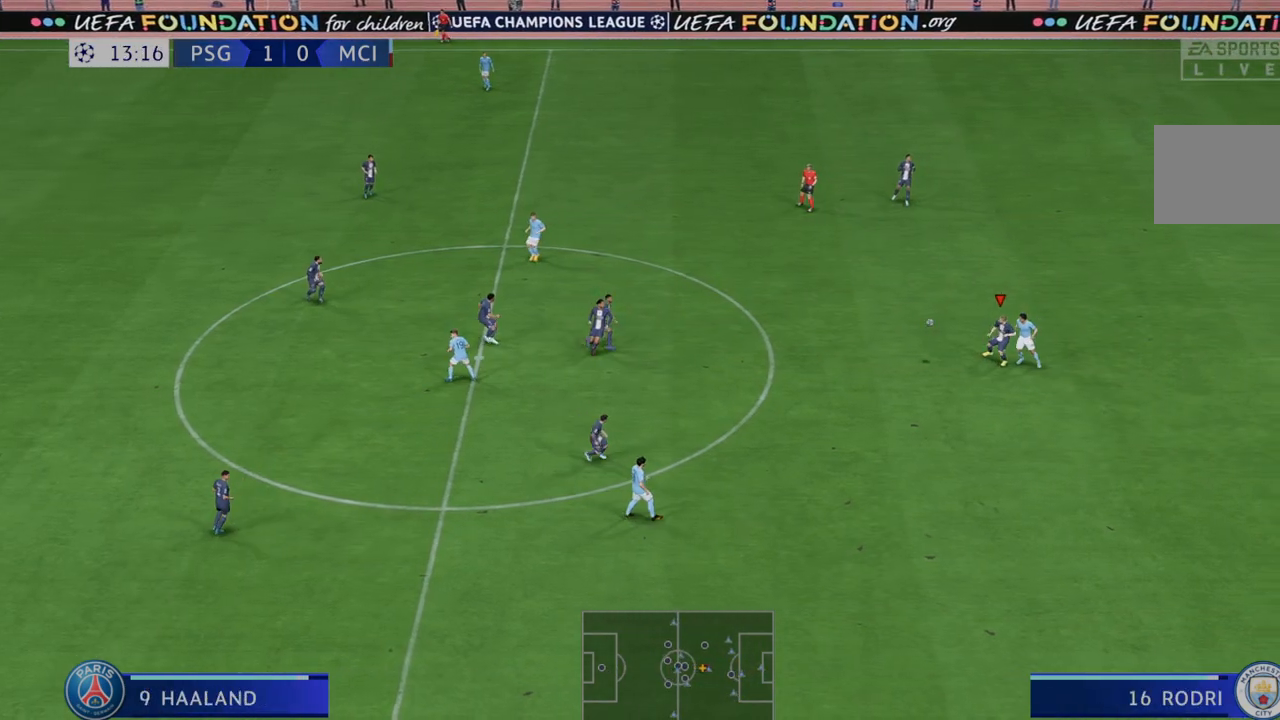
{"dt_ms": 500, "buttons": ["R2"], "left_stick": "up", "right_stick": "center", "events": [[67, "A", "up"], [83, "L1", "up"]]}
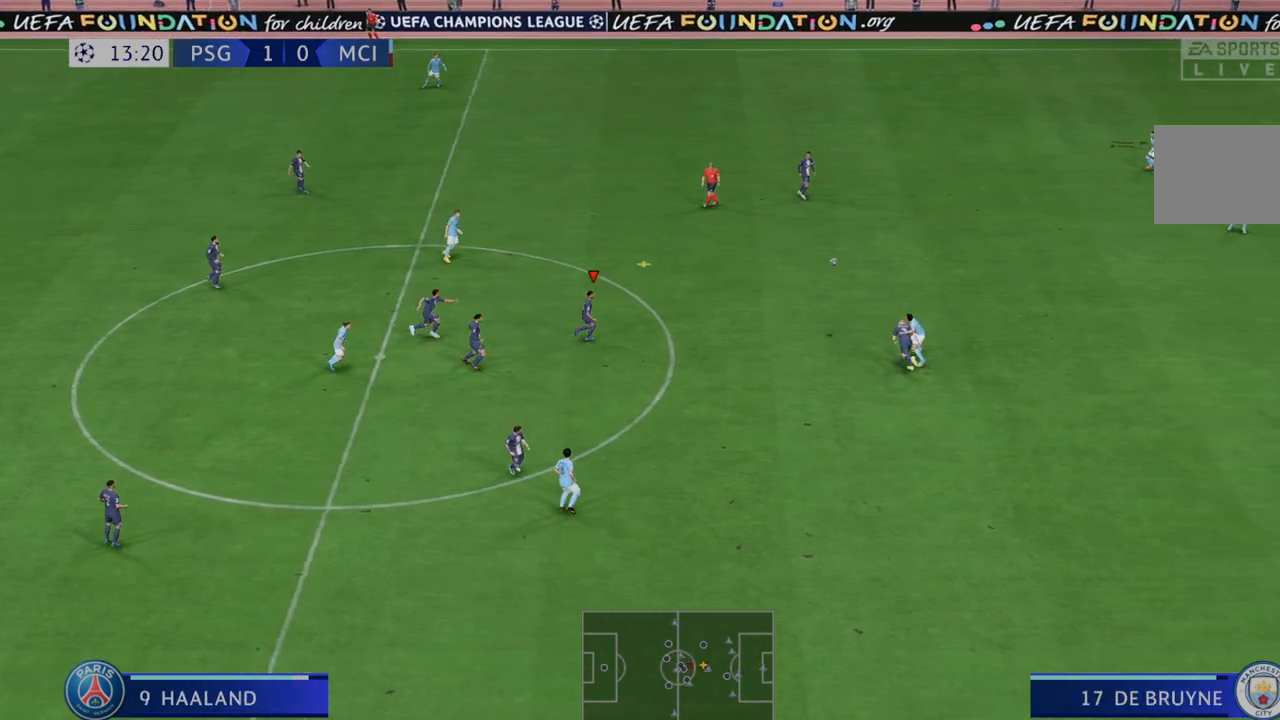
{"dt_ms": 500, "buttons": ["R2"], "left_stick": "center", "right_stick": "center", "events": [[33, "left_stick", "center"], [350, "left_stick", "down"], [450, "left_stick", "center"]]}
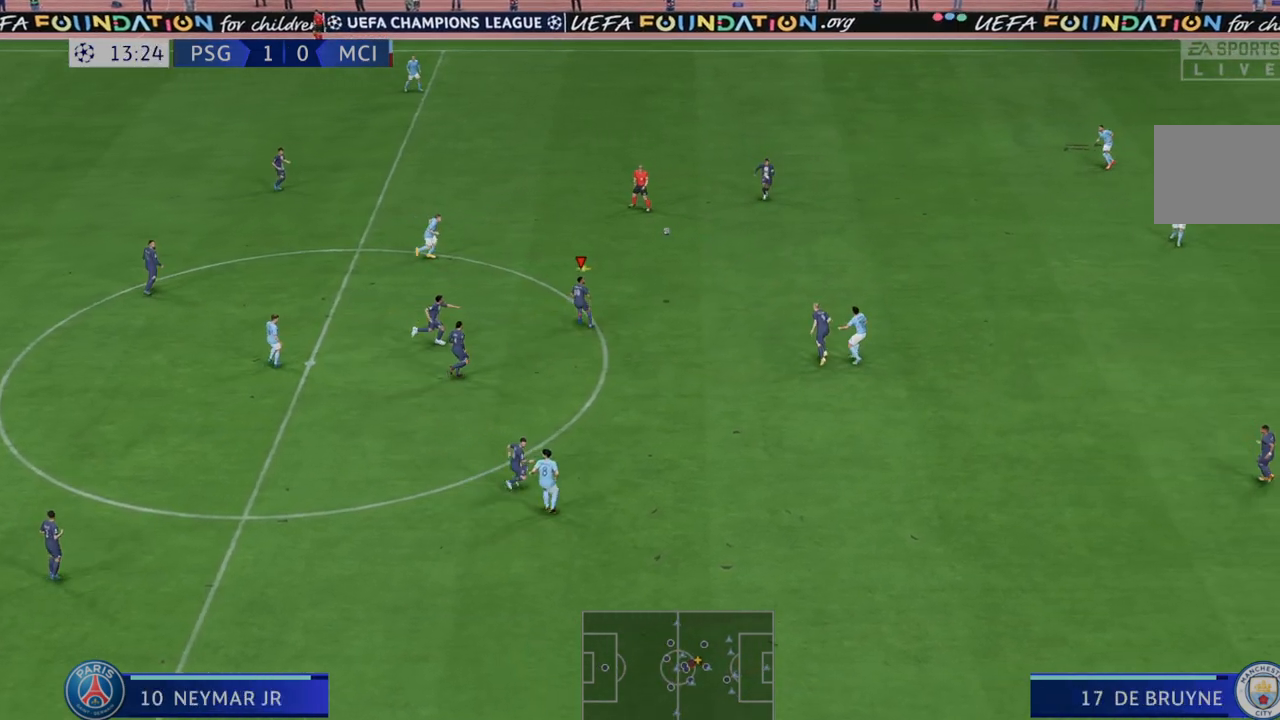
{"dt_ms": 1000, "buttons": ["R2"], "left_stick": "center", "right_stick": "center"}
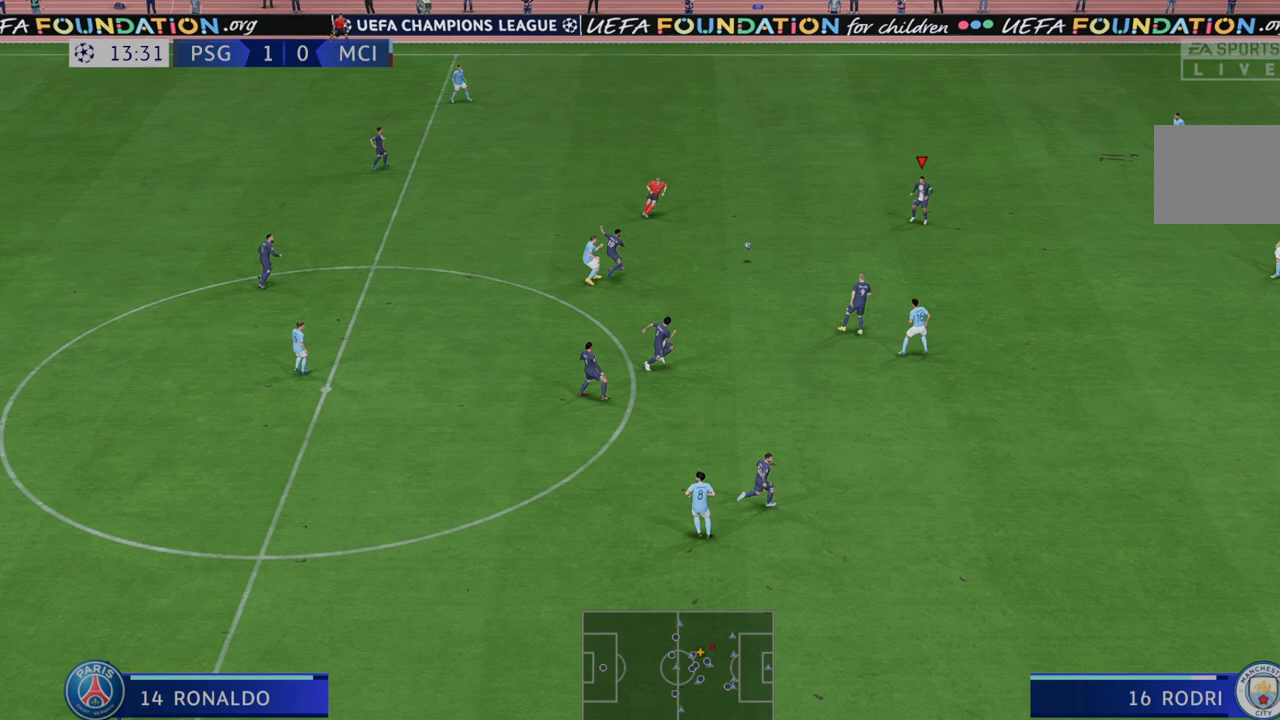
{"dt_ms": 500, "buttons": ["R2"], "left_stick": "down", "right_stick": "center", "events": [[217, "left_stick", "down"]]}
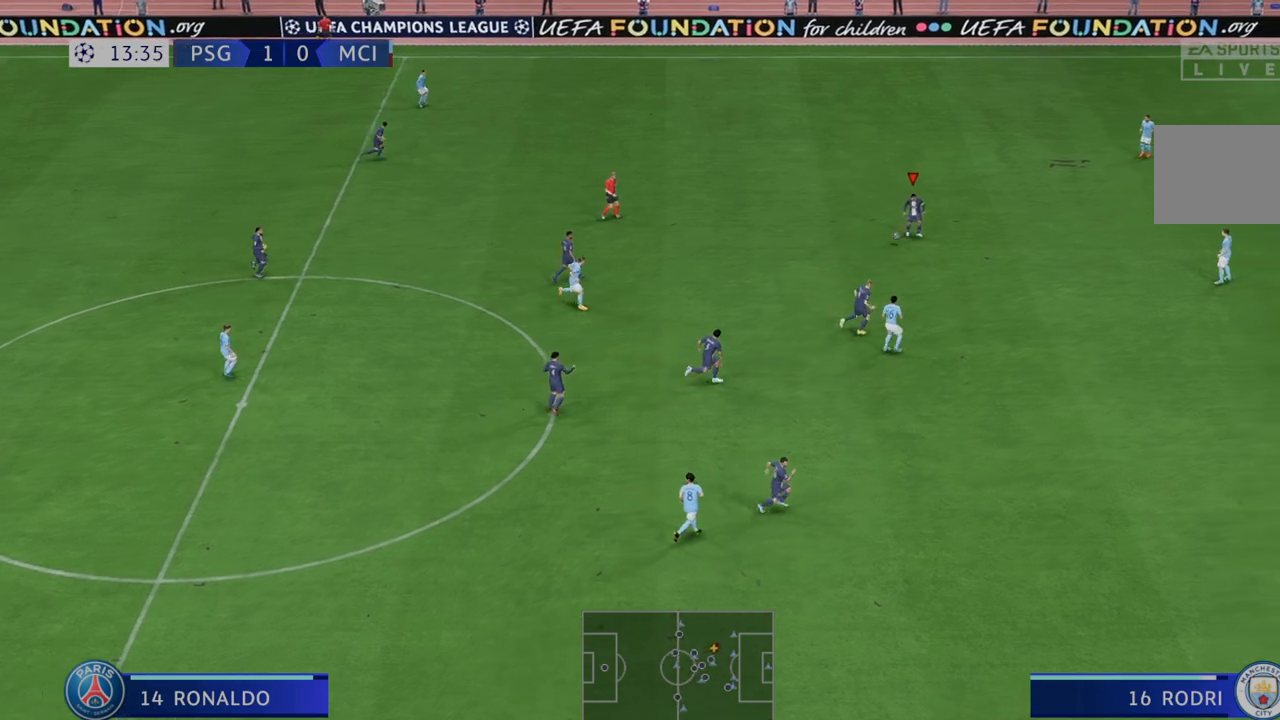
{"dt_ms": 1000, "buttons": ["R2"], "left_stick": "up", "right_stick": "center"}
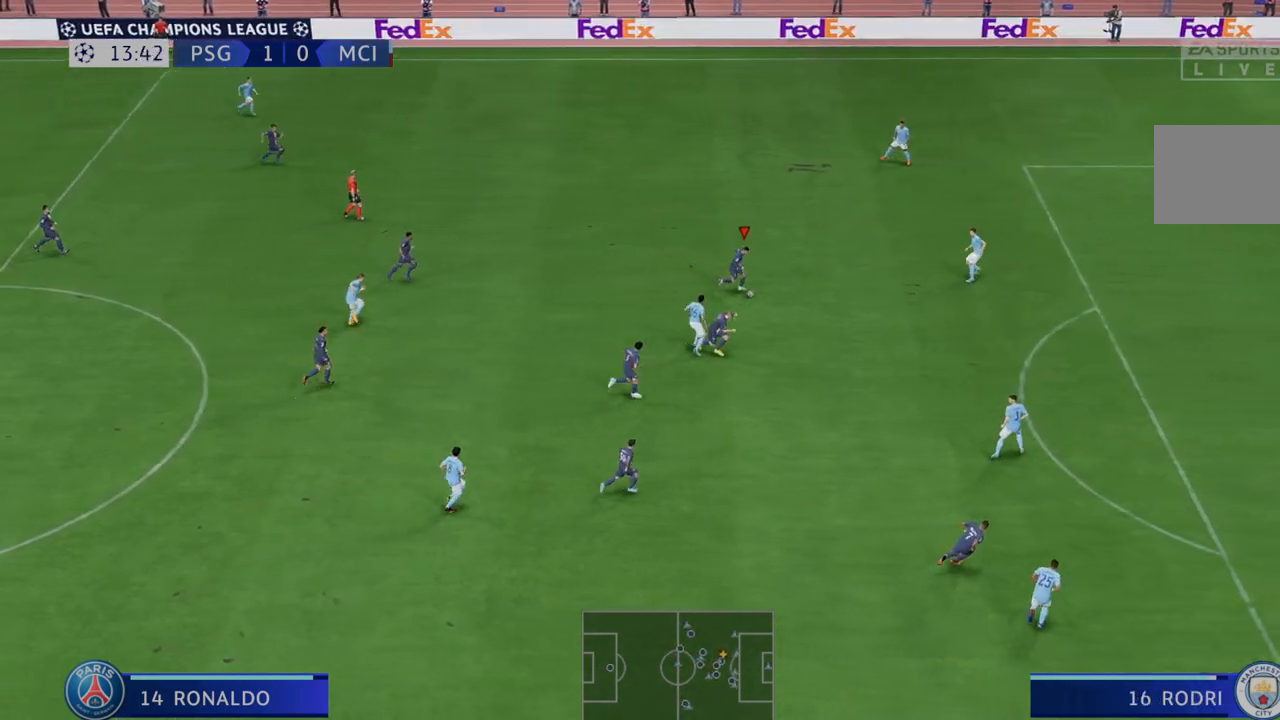
{"dt_ms": 500, "buttons": ["R2"], "left_stick": "down", "right_stick": "center", "events": [[183, "A", "down"], [217, "left_stick", "center"], [317, "A", "up"], [317, "left_stick", "down"]]}
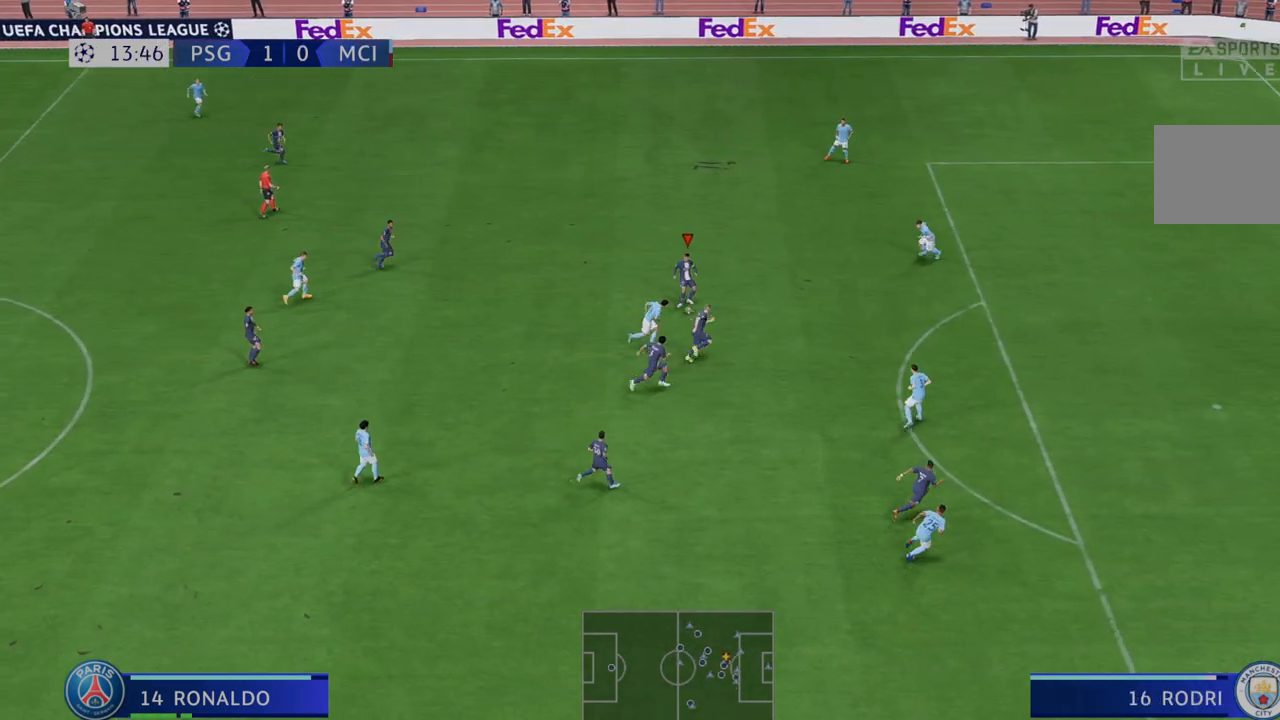
{"dt_ms": 1000, "buttons": ["R2"], "left_stick": "down", "right_stick": "center"}
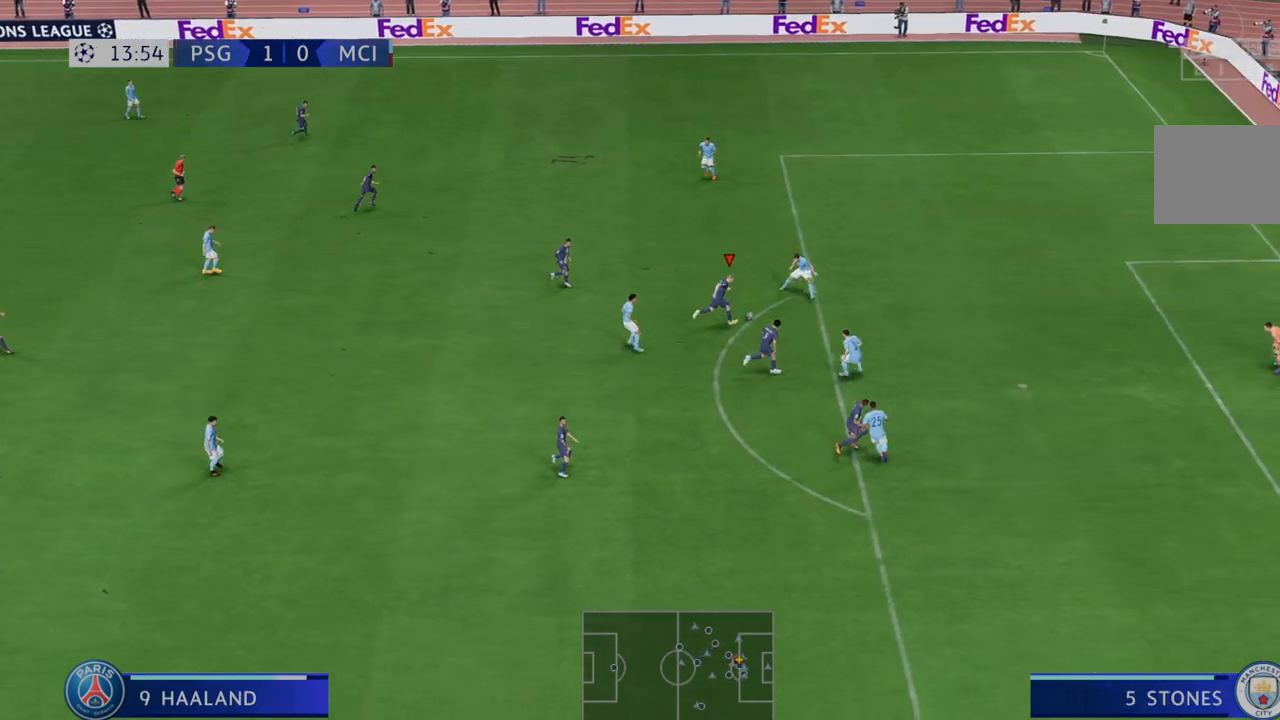
{"dt_ms": 500, "buttons": [], "left_stick": "down", "right_stick": "center", "events": [[17, "R2", "up"]]}
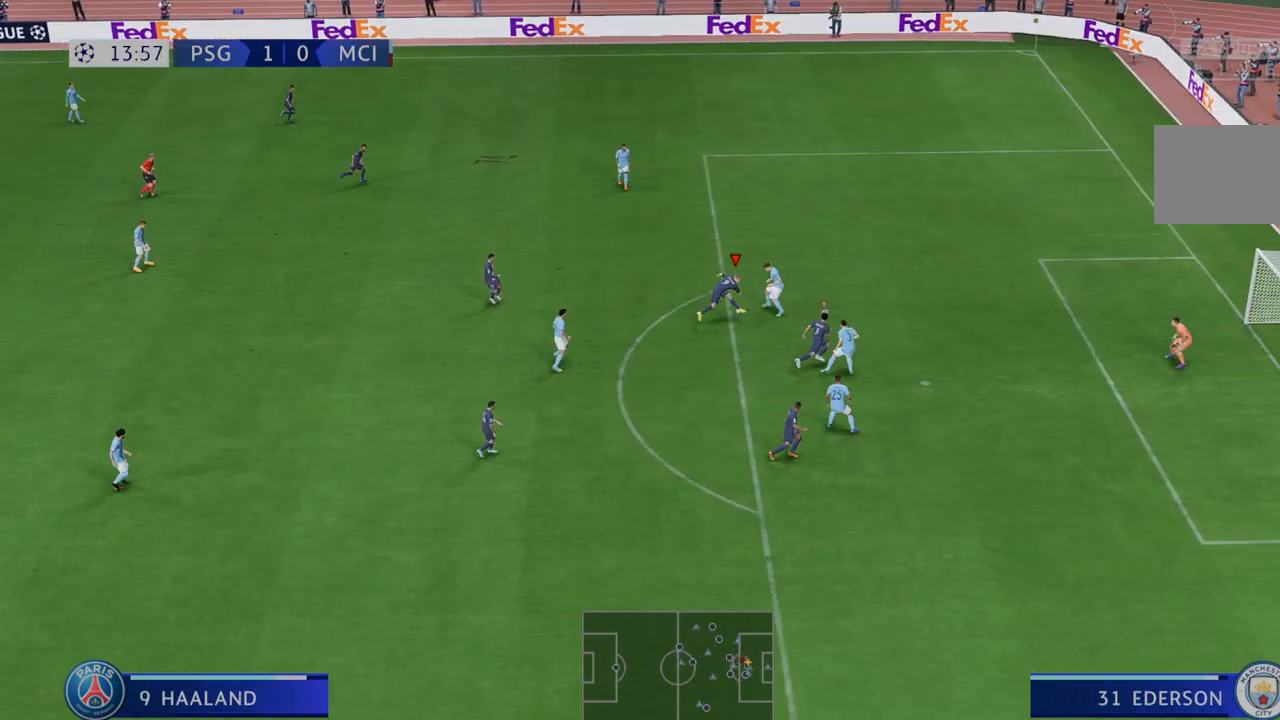
{"dt_ms": 500, "buttons": [], "left_stick": "down", "right_stick": "center", "events": []}
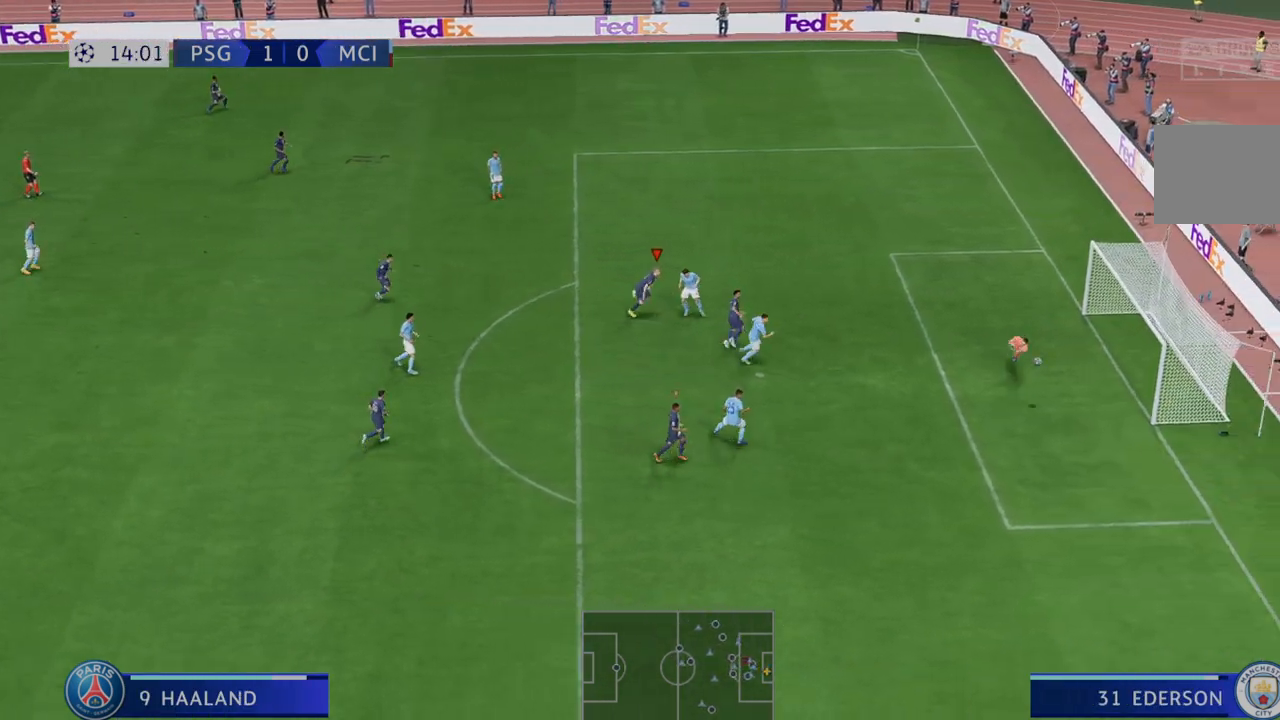
{"dt_ms": 500, "buttons": [], "left_stick": "center", "right_stick": "center", "events": [[217, "left_stick", "center"]]}
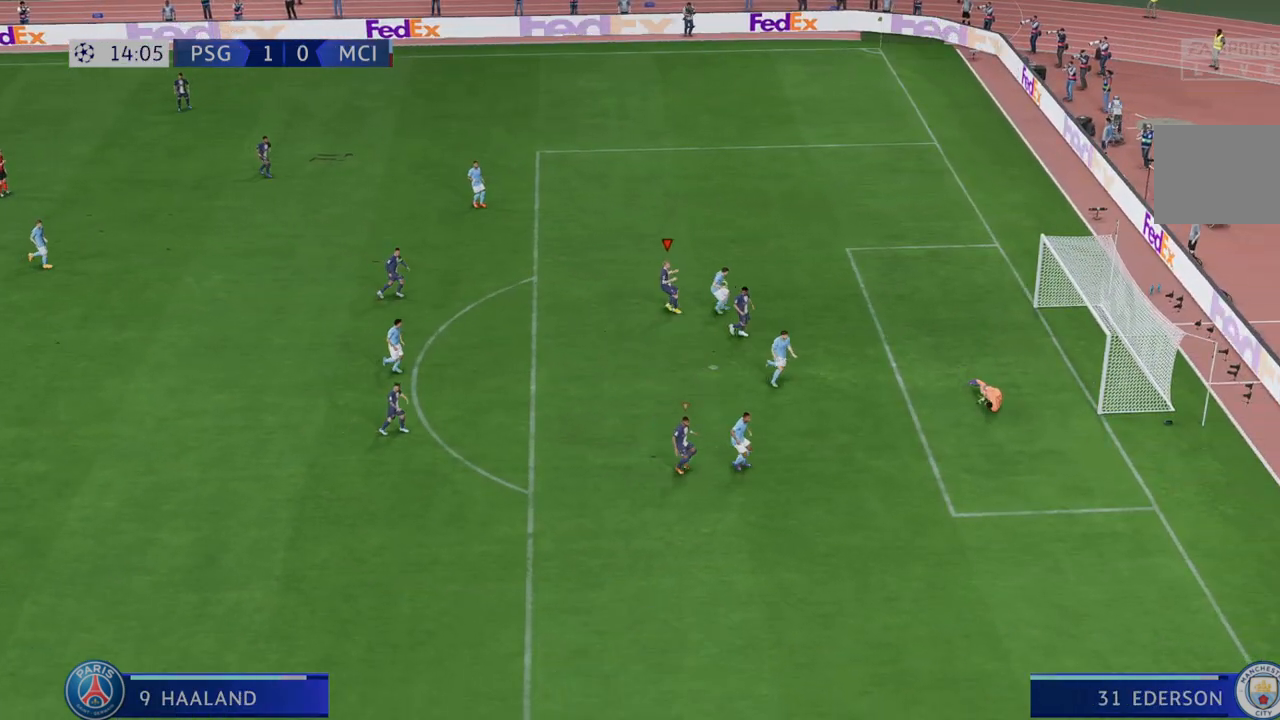
{"dt_ms": 500, "buttons": [], "left_stick": "center", "right_stick": "center", "events": []}
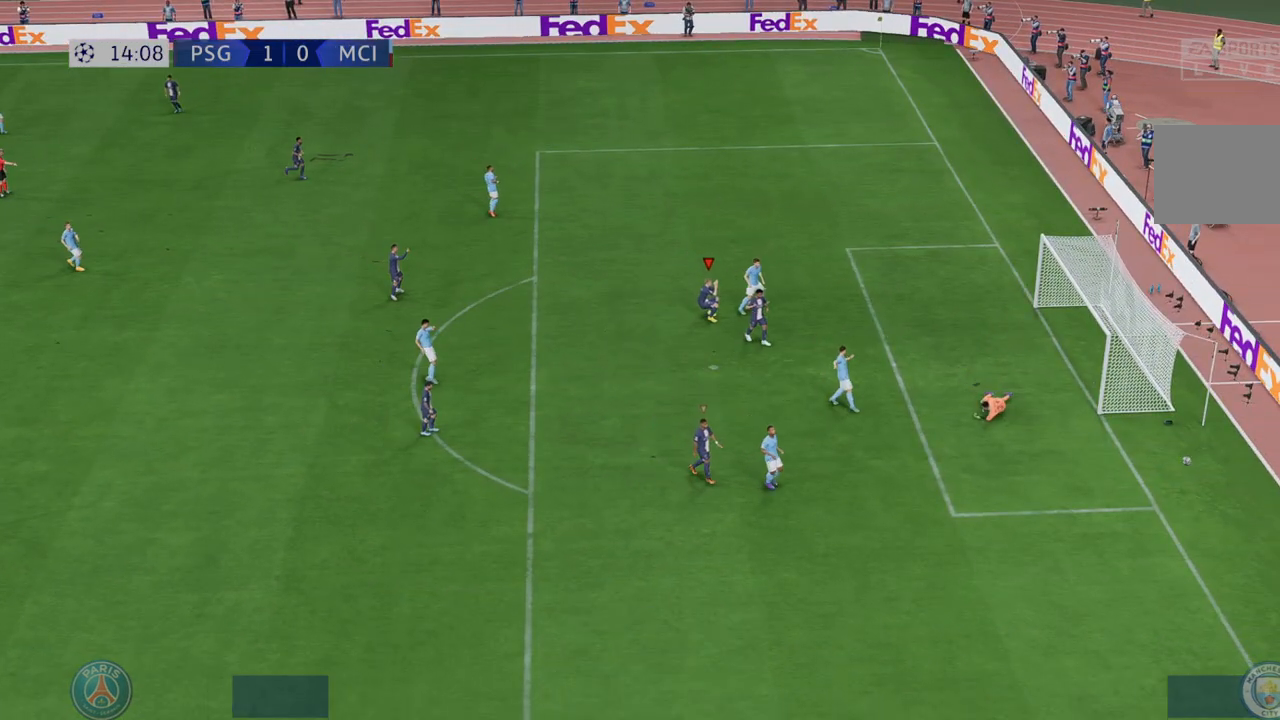
{"dt_ms": 500, "buttons": [], "left_stick": "center", "right_stick": "center", "events": []}